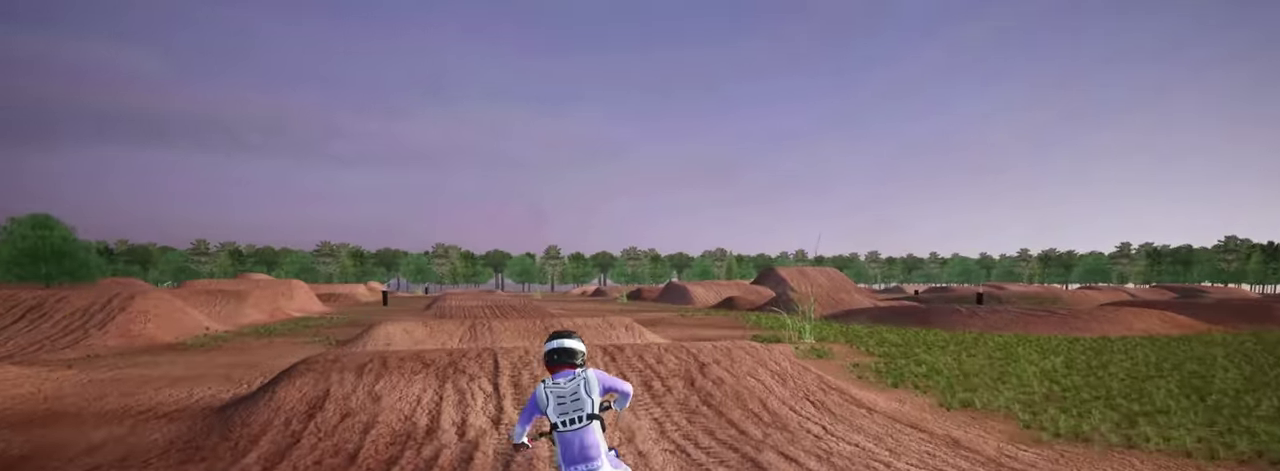
Gameplay with a controller (PlayStation layout); each line is a JSON object with the inputs held at the frame after it (dt_ms = milliseconds from this image to that frame). "events" lists button and stick changes between this image and that frame as [ms after this image, input, new state], when the widget could be followed in between. Not read: L2.
{"dt_ms": 200, "buttons": ["R2"], "left_stick": "down", "right_stick": "up", "events": [[50, "left_stick", "down"], [134, "right_stick", "up"]]}
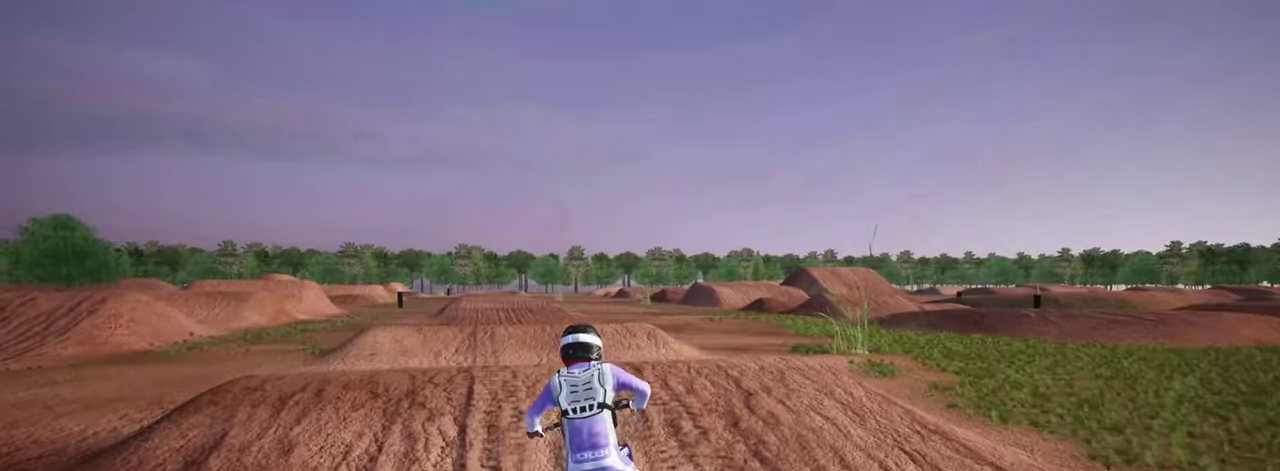
{"dt_ms": 200, "buttons": ["R2"], "left_stick": "down", "right_stick": "center", "events": [[150, "right_stick", "center"]]}
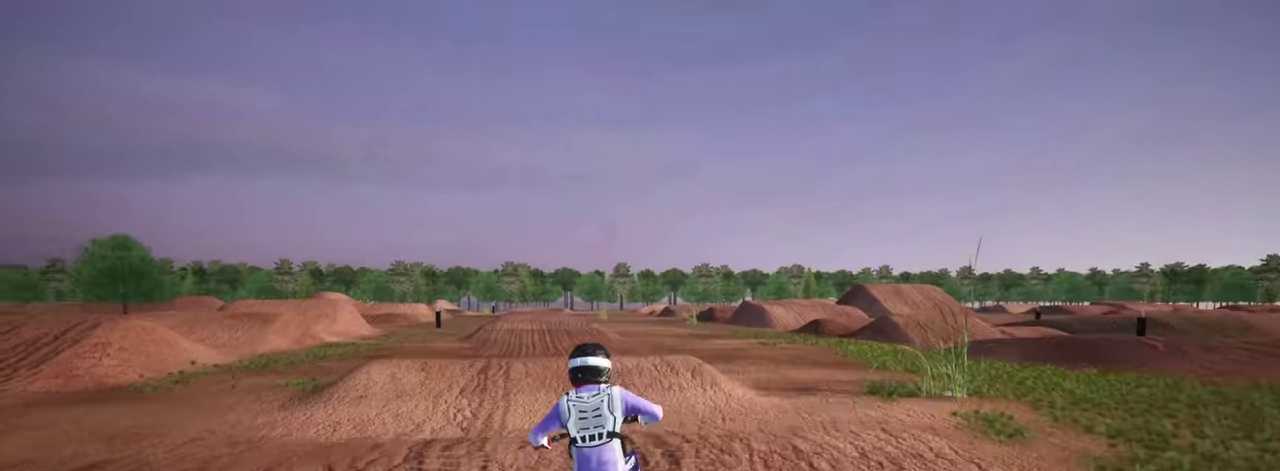
{"dt_ms": 200, "buttons": [], "left_stick": "center", "right_stick": "center", "events": [[150, "R2", "up"], [150, "left_stick", "center"]]}
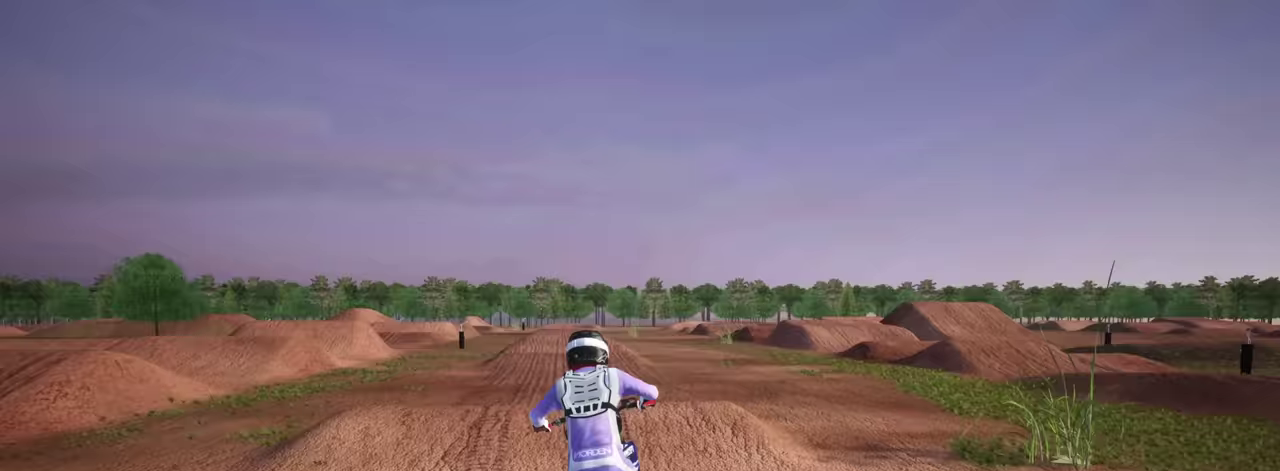
{"dt_ms": 200, "buttons": ["TRIANGLE", "R2"], "left_stick": "down-right", "right_stick": "up", "events": [[100, "right_stick", "up"], [117, "TRIANGLE", "down"], [133, "R2", "down"], [183, "left_stick", "down-right"]]}
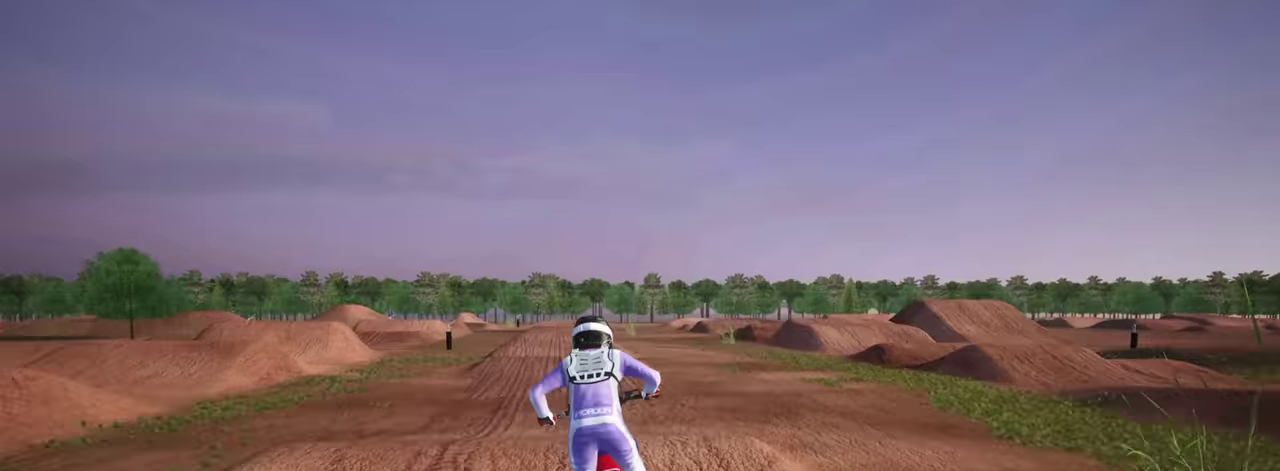
{"dt_ms": 200, "buttons": [], "left_stick": "down-left", "right_stick": "up", "events": [[33, "TRIANGLE", "up"], [50, "left_stick", "center"], [100, "R2", "up"], [167, "left_stick", "down-left"]]}
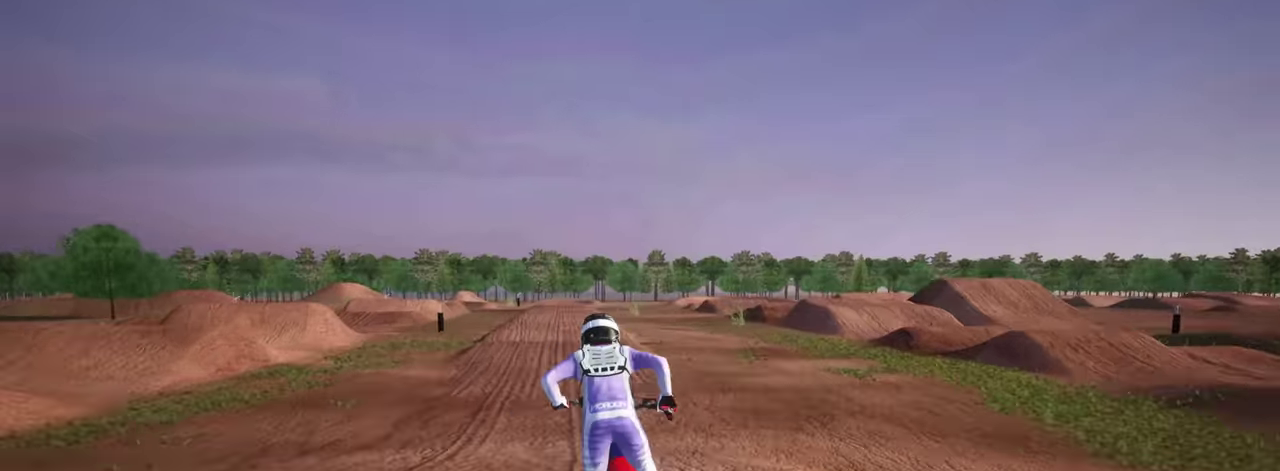
{"dt_ms": 200, "buttons": ["R2"], "left_stick": "down-left", "right_stick": "center", "events": [[83, "right_stick", "center"], [150, "R2", "down"]]}
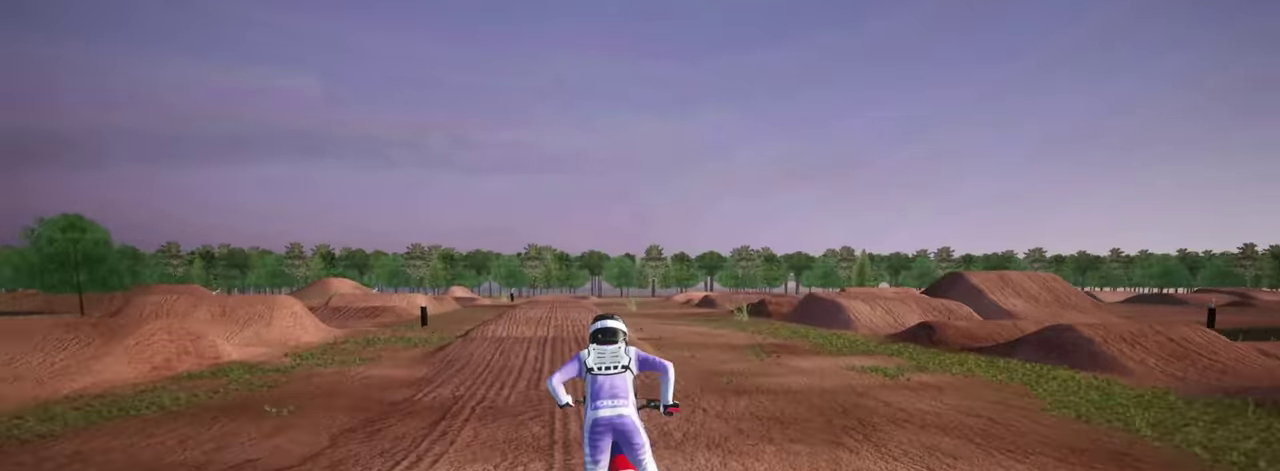
{"dt_ms": 200, "buttons": ["R2"], "left_stick": "center", "right_stick": "center", "events": [[83, "right_stick", "down"], [133, "right_stick", "center"], [150, "left_stick", "center"]]}
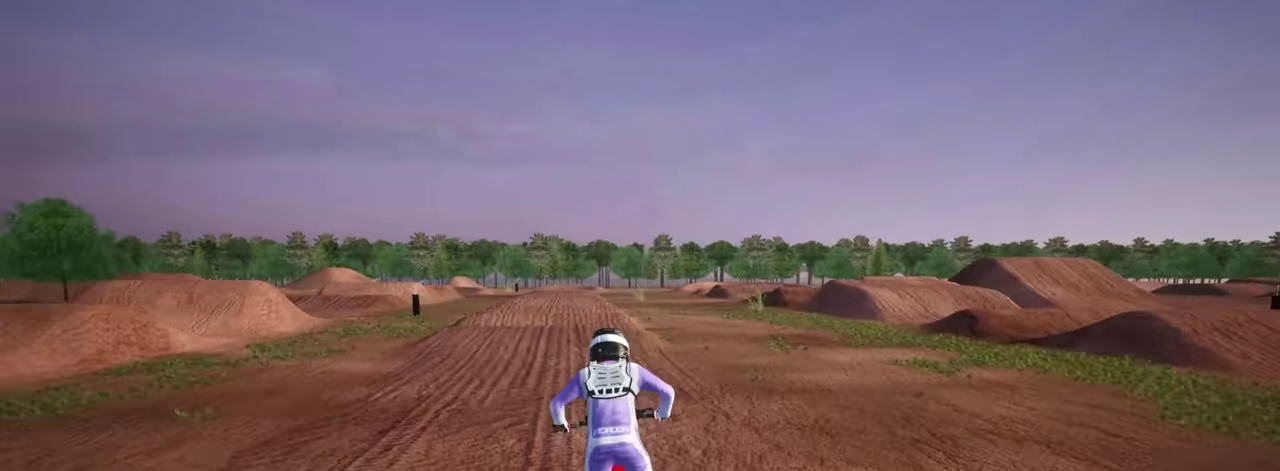
{"dt_ms": 200, "buttons": [], "left_stick": "right", "right_stick": "center", "events": [[117, "R2", "up"], [133, "left_stick", "right"]]}
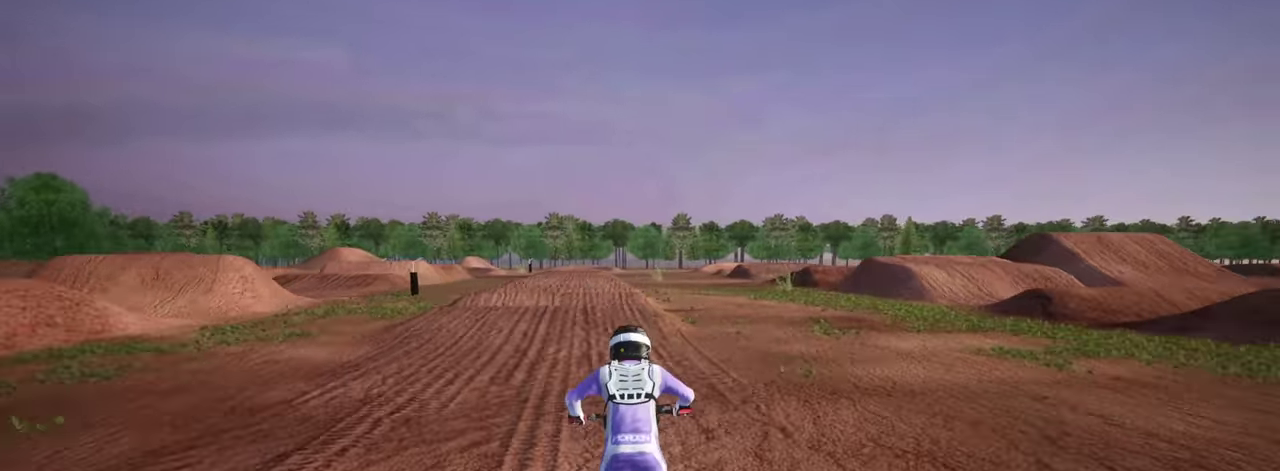
{"dt_ms": 200, "buttons": [], "left_stick": "center", "right_stick": "center", "events": [[83, "left_stick", "center"]]}
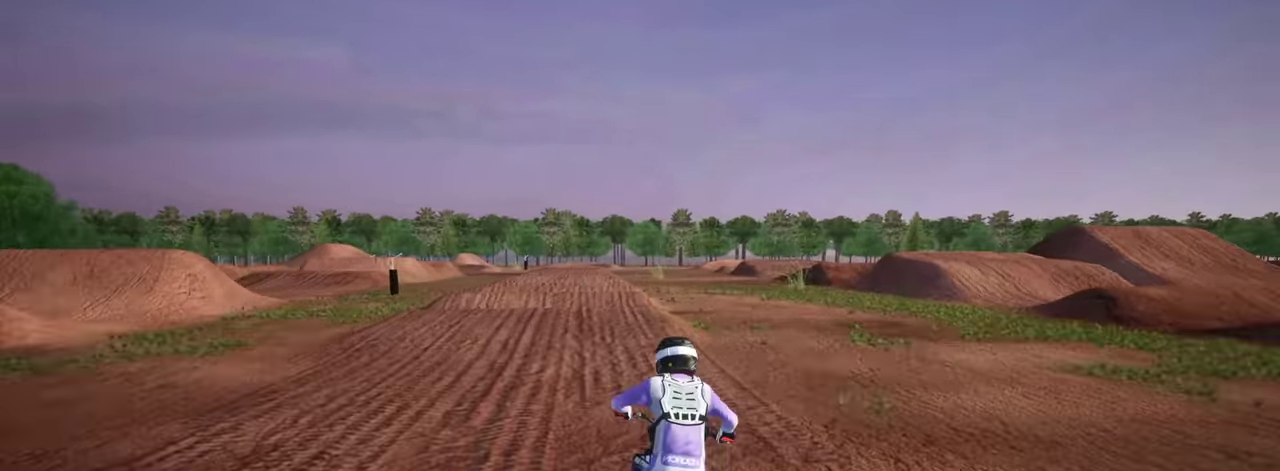
{"dt_ms": 200, "buttons": [], "left_stick": "center", "right_stick": "center", "events": []}